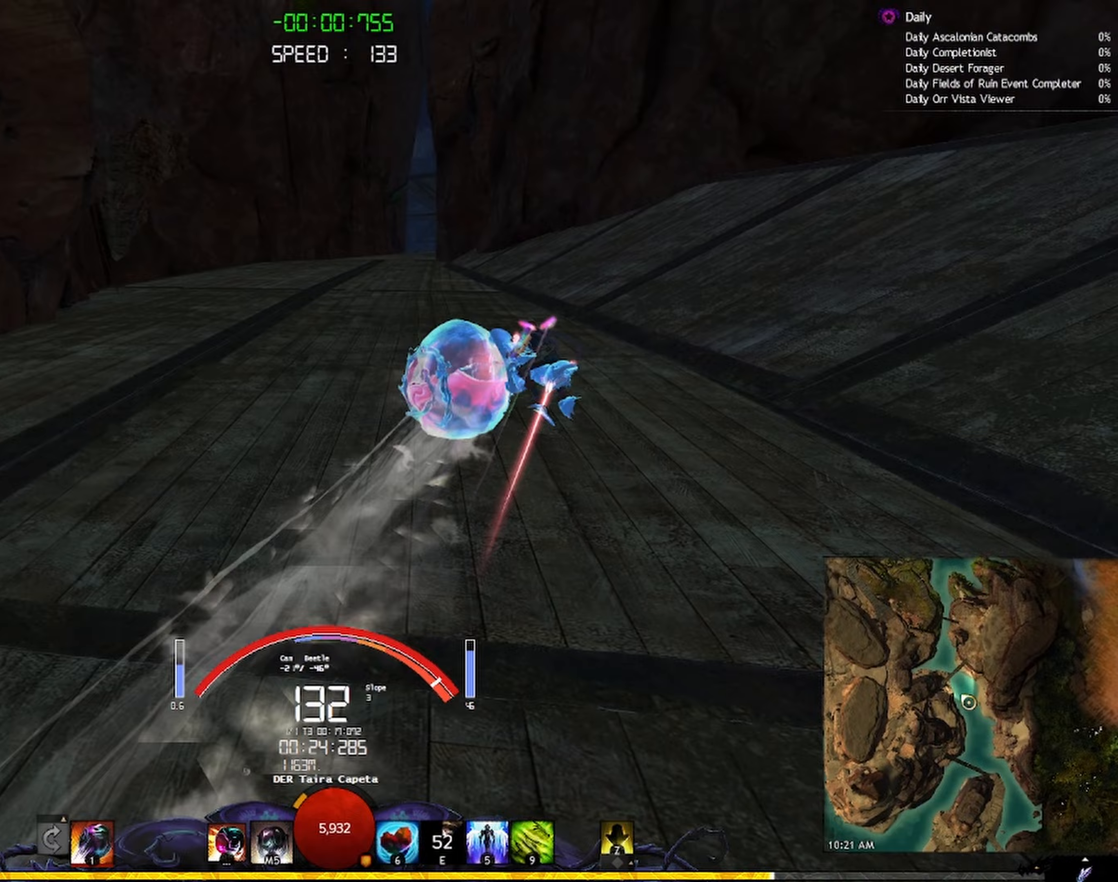
Gameplay with keyboard and mouse; each line is a JSON object with the keys and mouse buttons held at the frame after it (dt_ms = milliseconds from this image to that frame). "events" lists presses ("down") and releases ("up") of "a", "ctrl", "d", "e", "q", "s", "shift", "space", "w", "mouse_left", "mouse_wheel", "mouse_right", "mouse_mb4" and "mouse_mb5" between this image and that frame as [ms after this image, input, new state], when the widget could be followed in between. "mouse_left", "mouse_wheel", "mouse_right", "mouse_mb4", "mouse_mb5" = the "left", "wheel", "right", "mb4", "mb5" buttons of the "mouse" list. No other keys are recorded. "wheel" means that the mouse wheel is clicked or scrolled. Mouse movement is not recorded.
{"dt_ms": 400, "keys": ["a", "w"], "mouse": ["right"], "events": [[383, "shift", "up"]]}
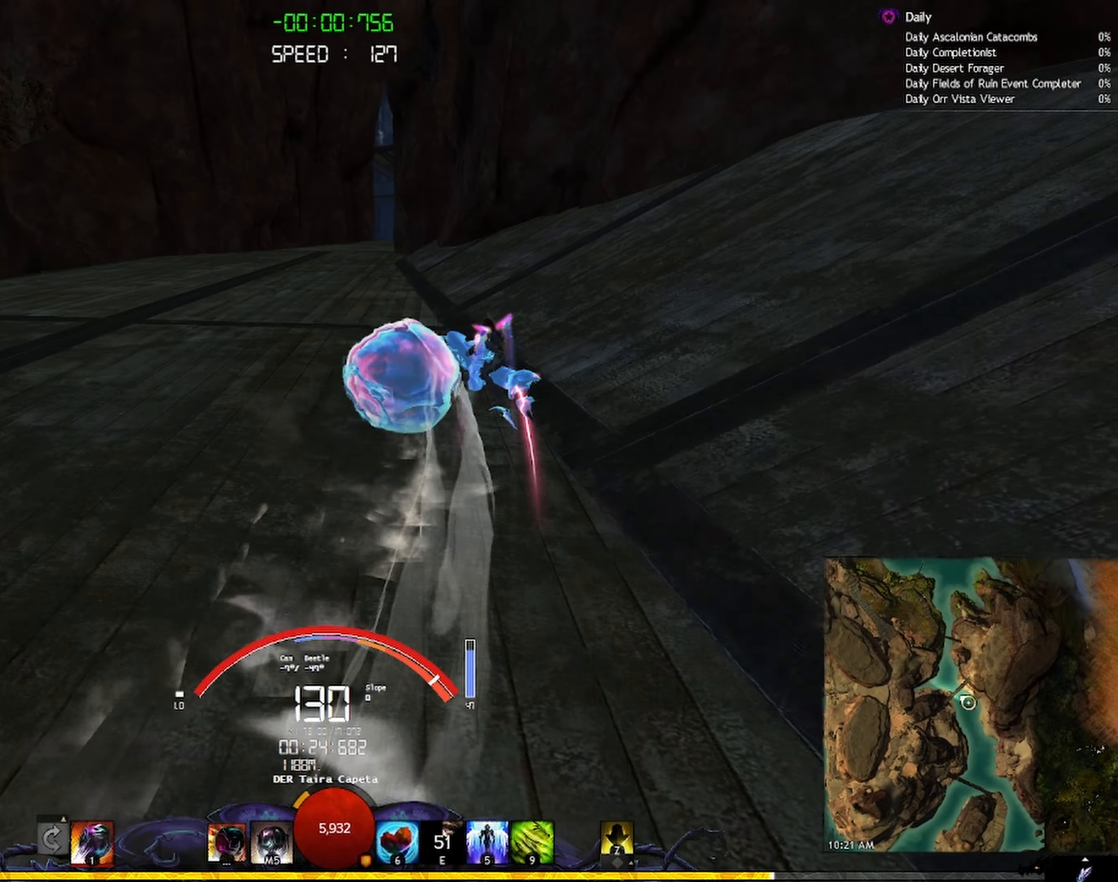
{"dt_ms": 500, "keys": ["a", "w"], "mouse": ["right"], "events": [[33, "shift", "down"], [500, "shift", "up"]]}
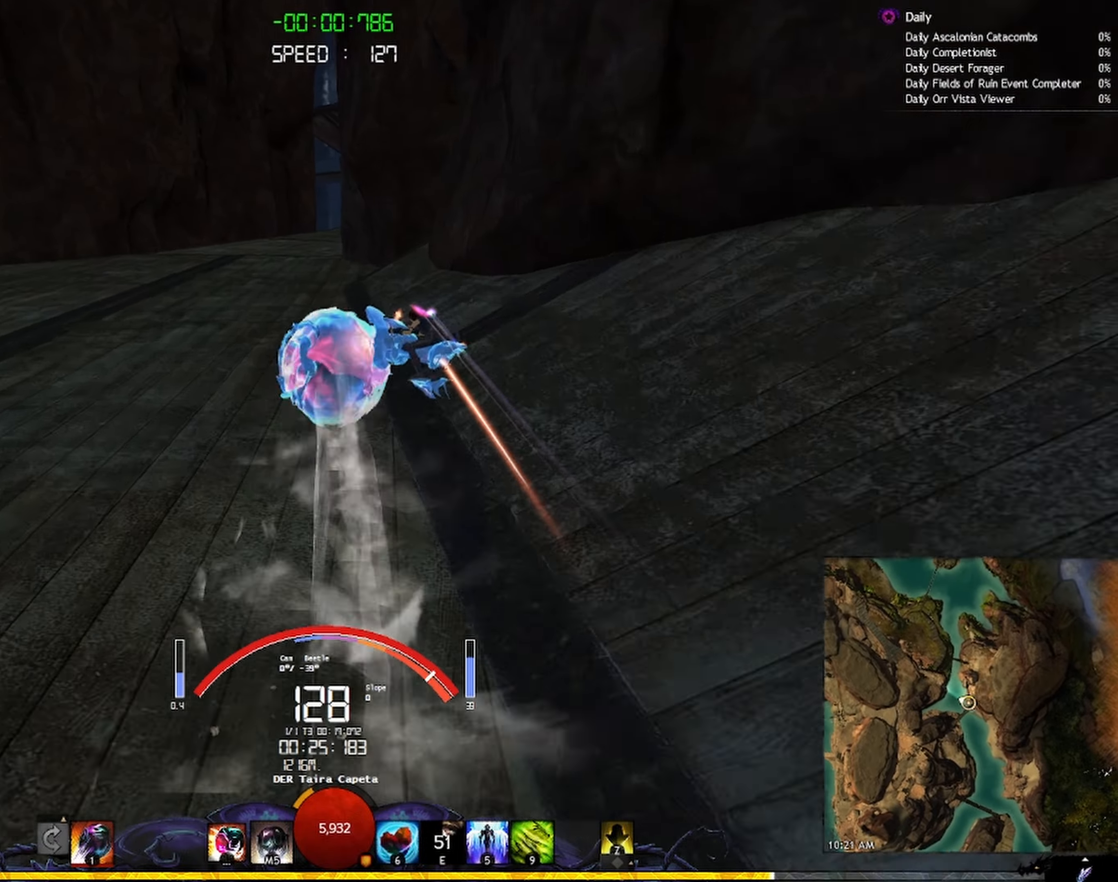
{"dt_ms": 500, "keys": ["a", "d", "shift", "w"], "mouse": ["right"], "events": [[33, "shift", "down"], [450, "d", "down"]]}
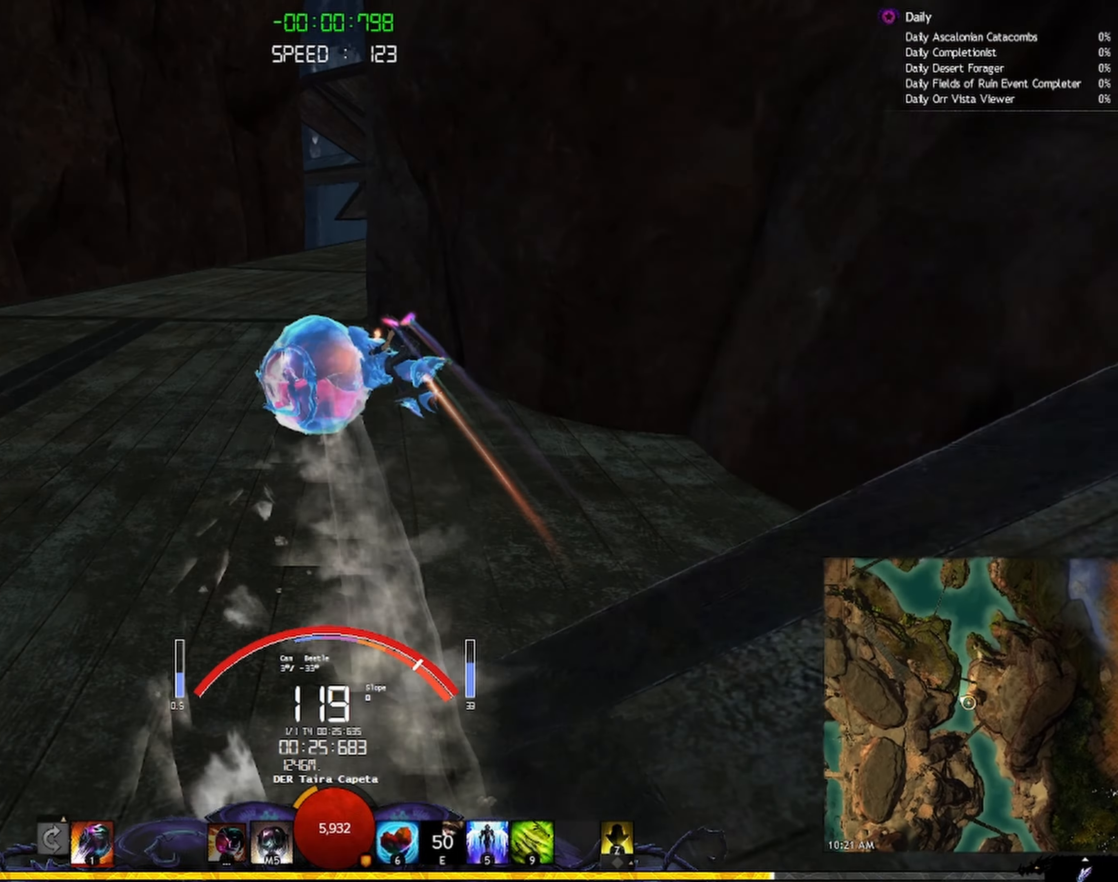
{"dt_ms": 500, "keys": ["w"], "mouse": ["right"], "events": [[183, "a", "up"], [217, "d", "up"], [217, "shift", "up"]]}
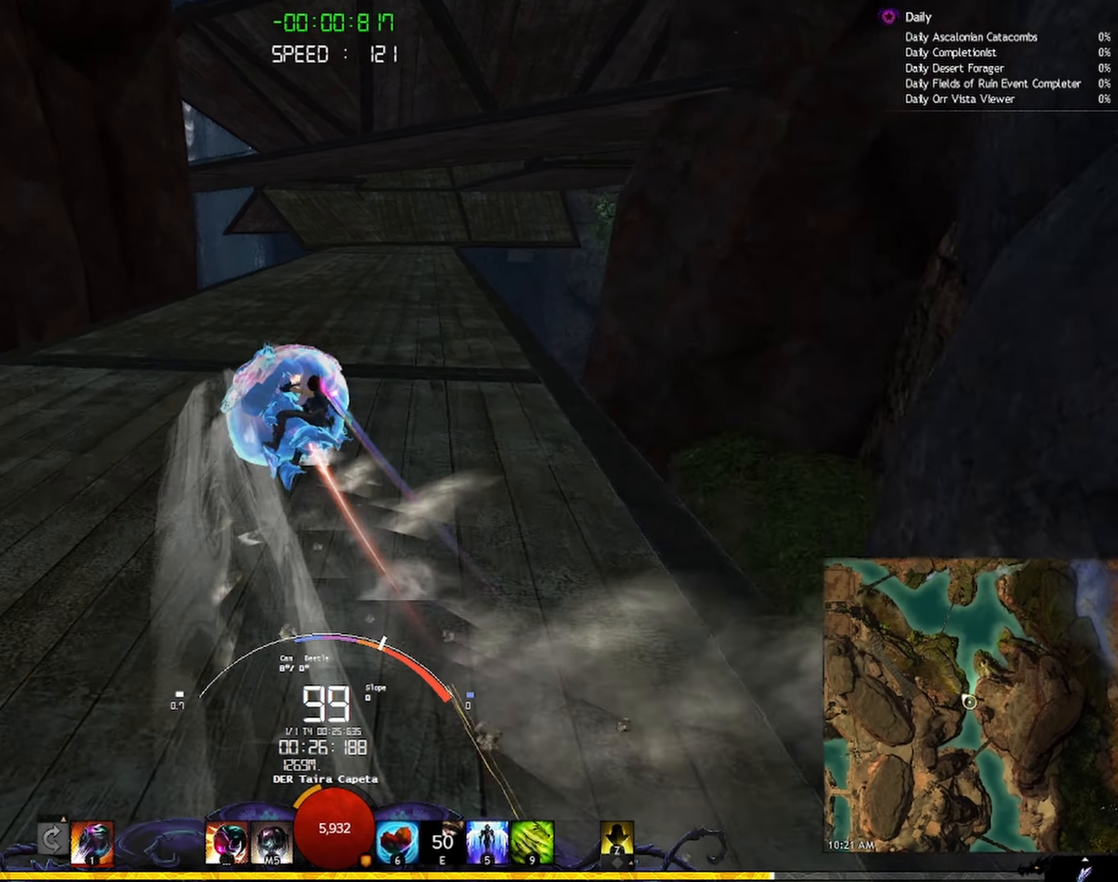
{"dt_ms": 500, "keys": ["w"], "mouse": ["right"], "events": []}
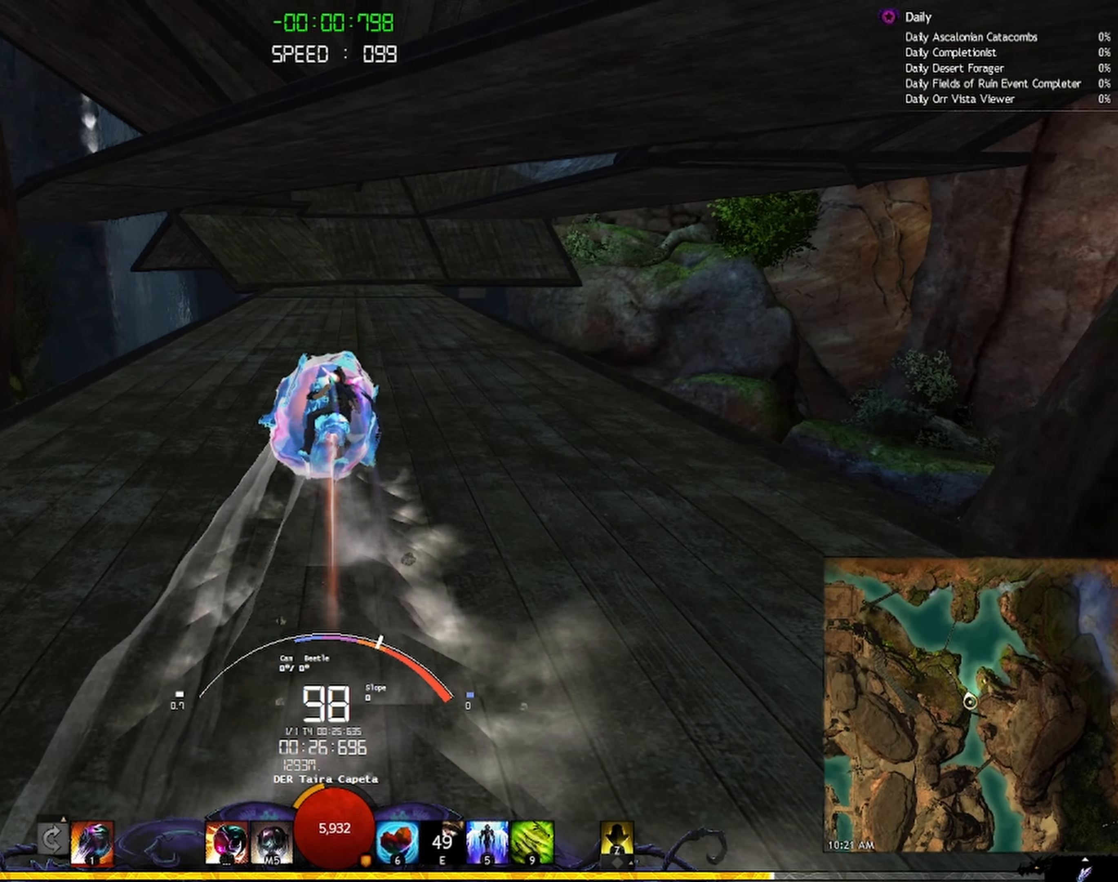
{"dt_ms": 500, "keys": ["d", "shift", "w"], "mouse": ["right"], "events": [[450, "shift", "down"], [467, "d", "down"]]}
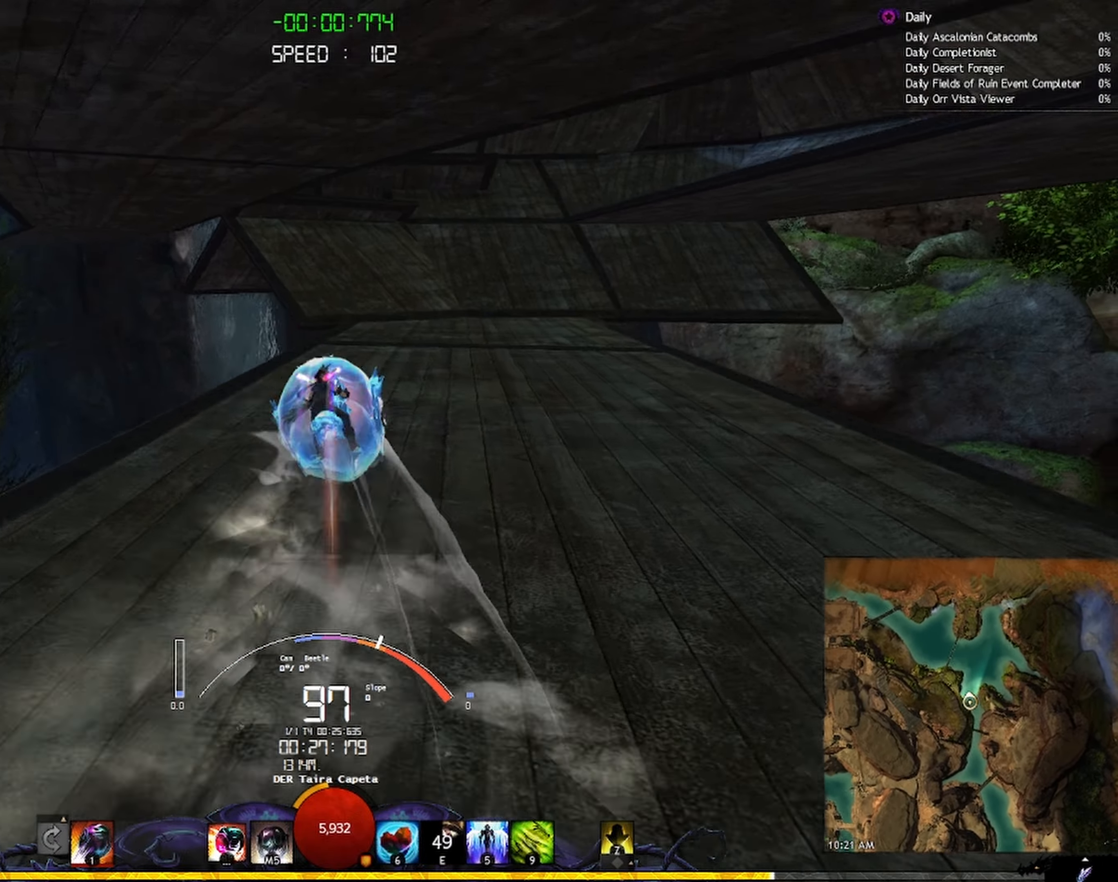
{"dt_ms": 500, "keys": ["d", "shift", "w"], "mouse": ["right"], "events": [[300, "space", "down"], [433, "space", "up"]]}
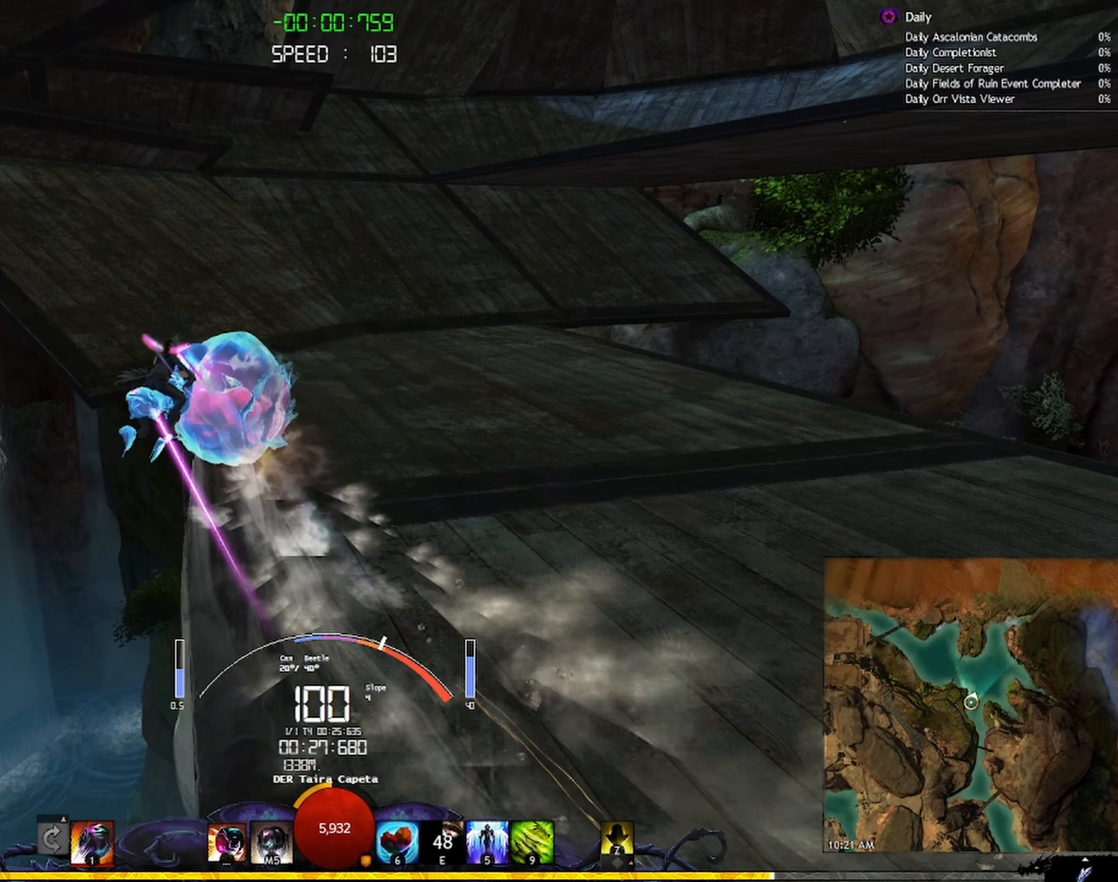
{"dt_ms": 500, "keys": ["d", "shift", "w"], "mouse": ["right"], "events": []}
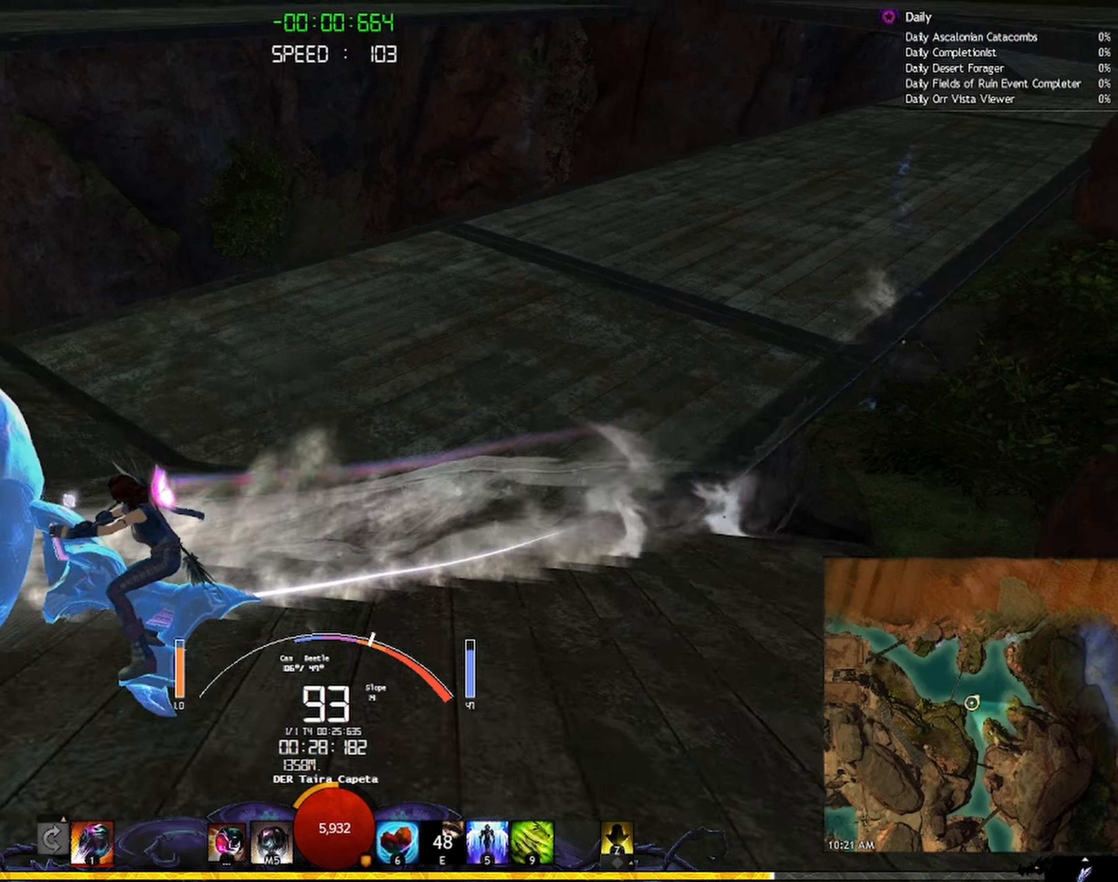
{"dt_ms": 500, "keys": ["d", "shift", "w"], "mouse": ["right"], "events": []}
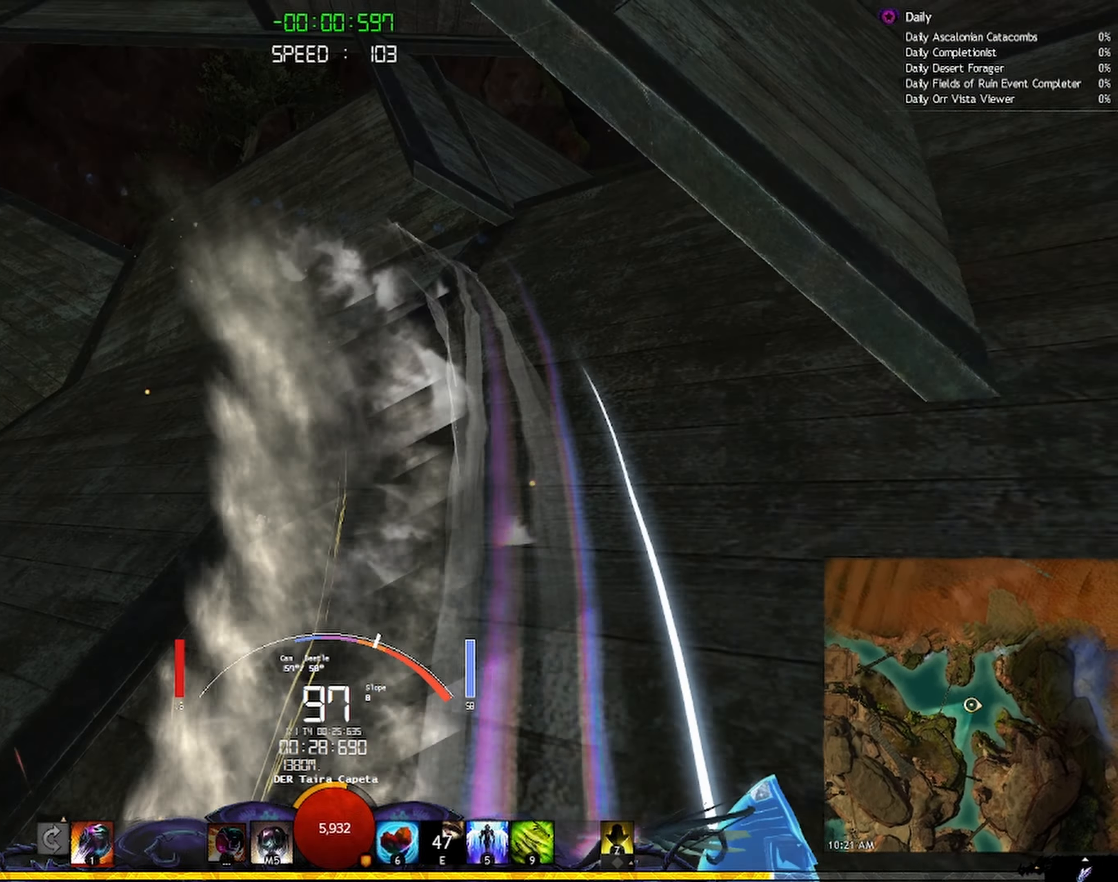
{"dt_ms": 500, "keys": ["d", "shift", "w"], "mouse": ["right"], "events": []}